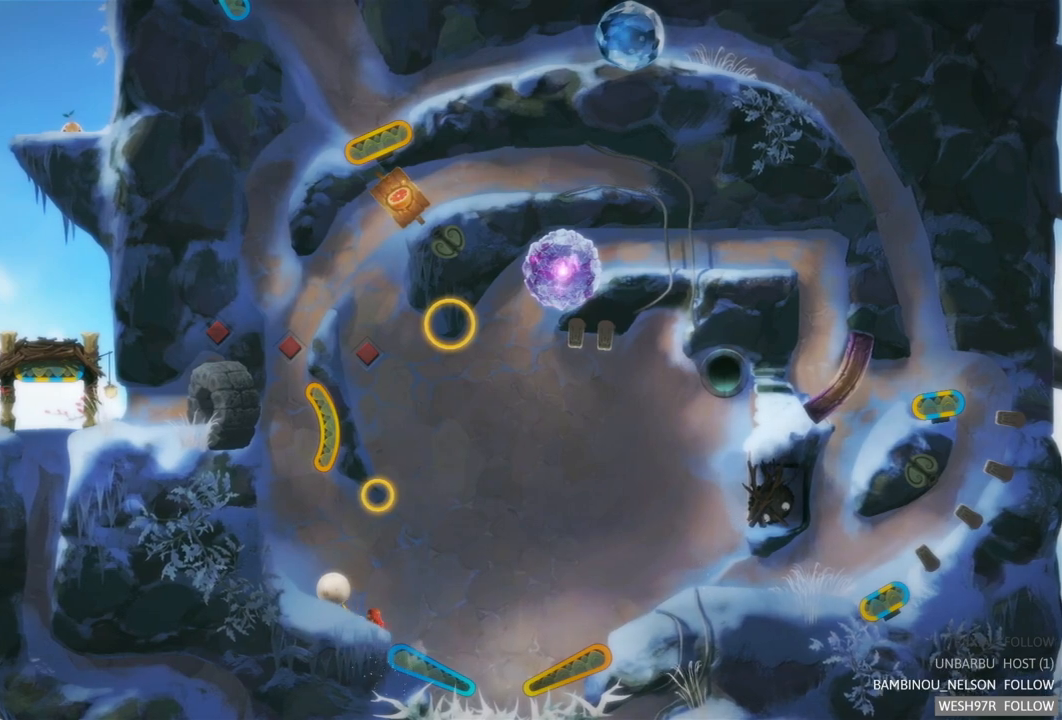
Gameplay with a controller (Xbox layout); each line is a JSON object with the inputs held at the frame after it. "events" lists button and stick changes between this image and that frame as [ms after this image, input, new state], when the widget could be followed in between. Not read: L3 R3.
{"buttons": [], "left_stick": "center", "right_stick": "center", "events": []}
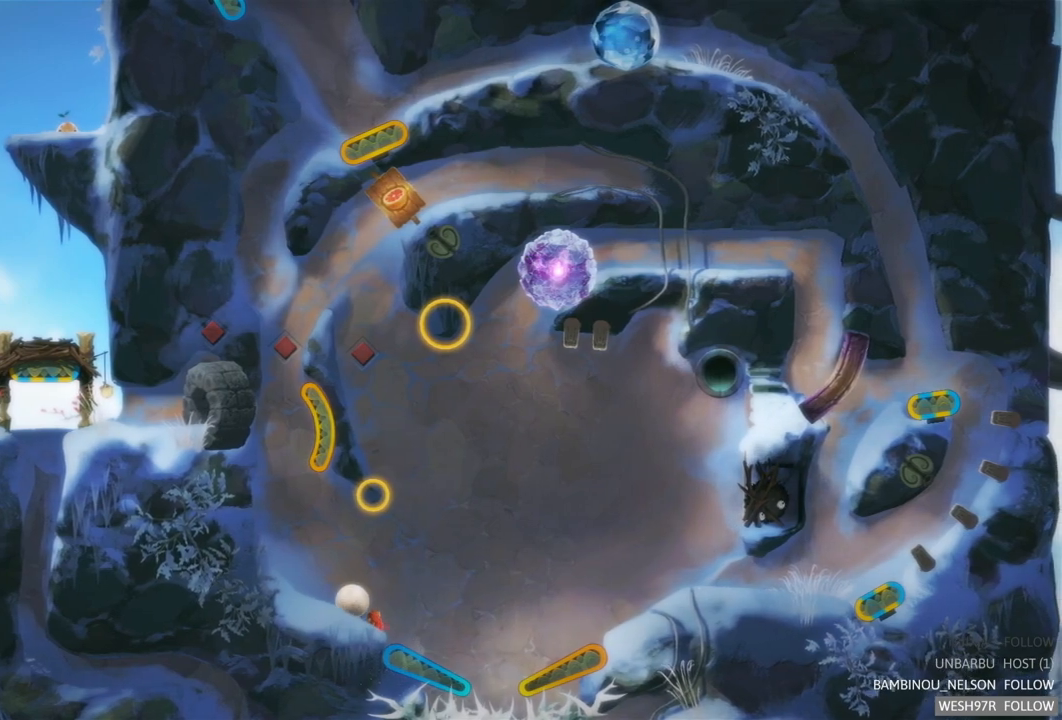
{"buttons": [], "left_stick": "center", "right_stick": "center", "events": []}
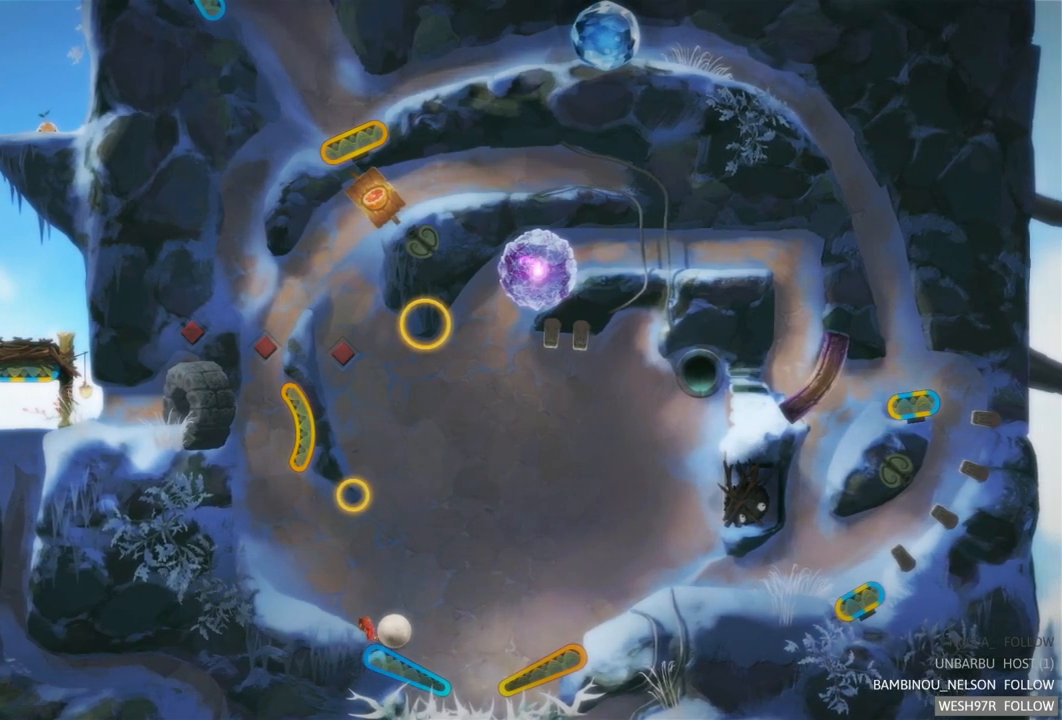
{"buttons": ["L2"], "left_stick": "center", "right_stick": "center", "events": [[233, "L2", "down"]]}
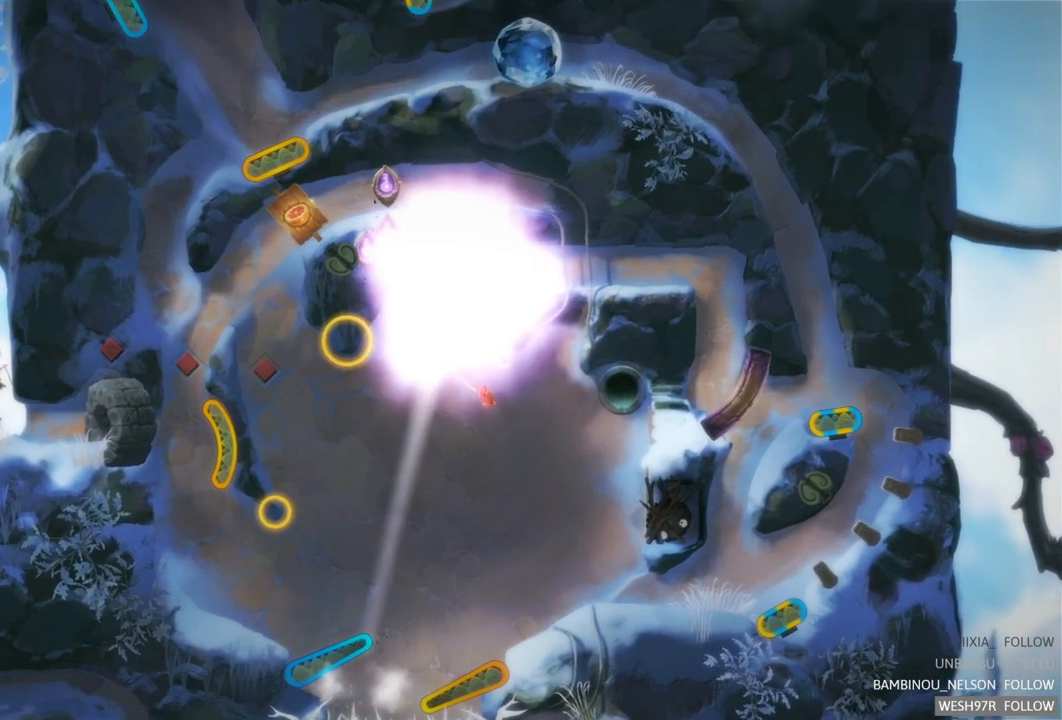
{"buttons": [], "left_stick": "center", "right_stick": "center", "events": [[233, "L2", "up"]]}
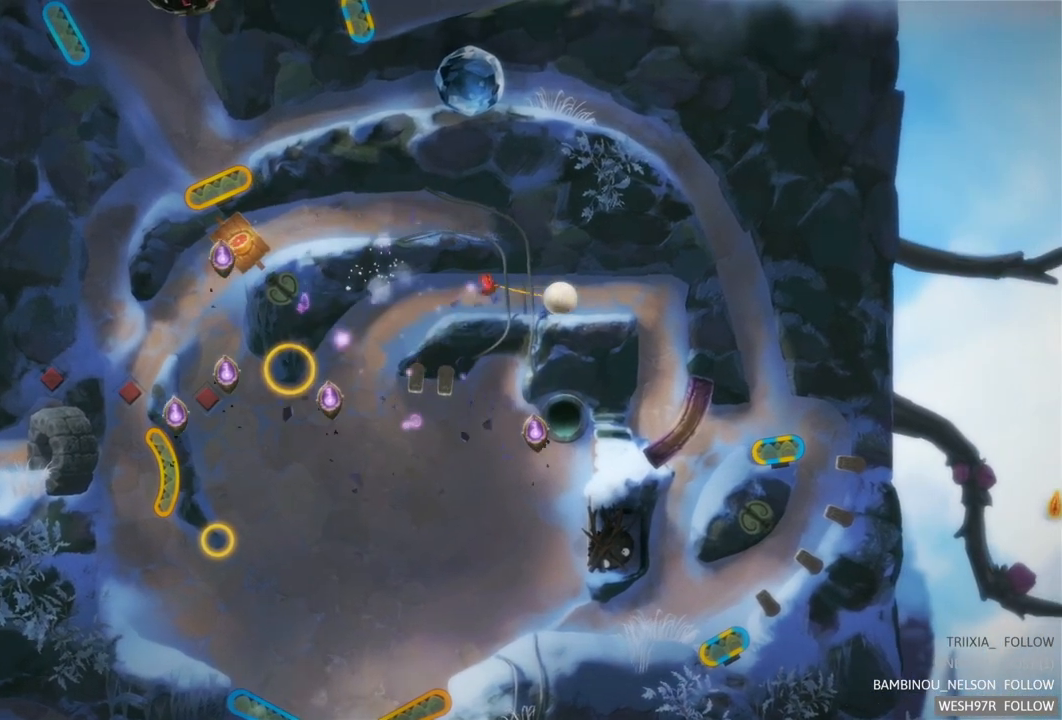
{"buttons": [], "left_stick": "center", "right_stick": "center", "events": []}
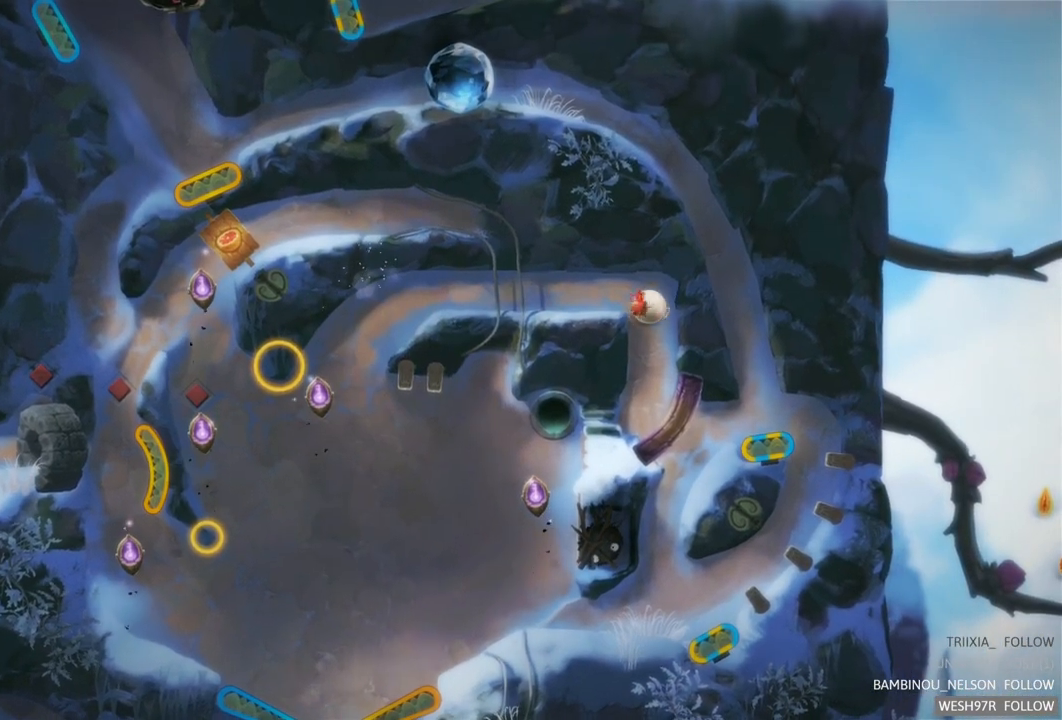
{"buttons": [], "left_stick": "center", "right_stick": "center", "events": []}
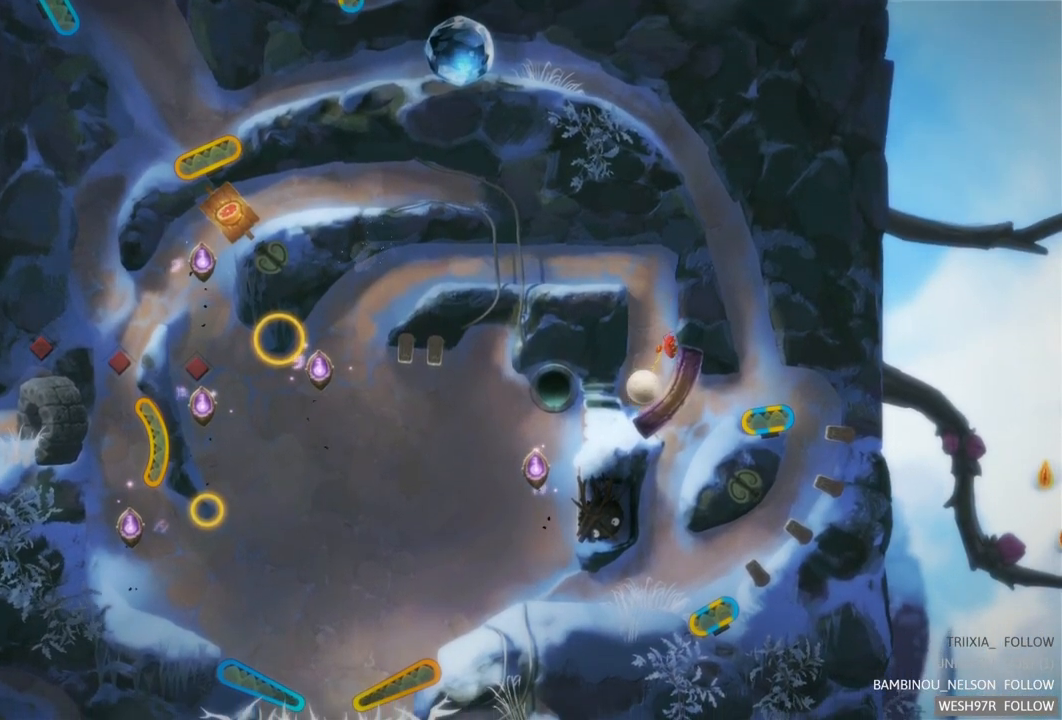
{"buttons": [], "left_stick": "center", "right_stick": "center", "events": []}
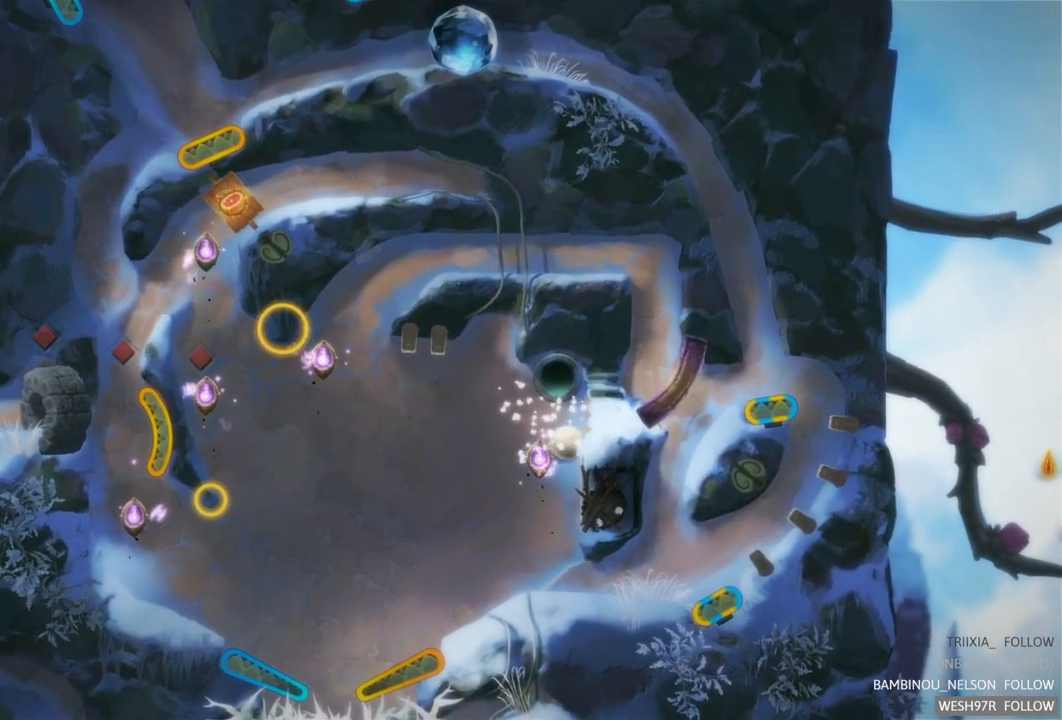
{"buttons": [], "left_stick": "center", "right_stick": "center", "events": []}
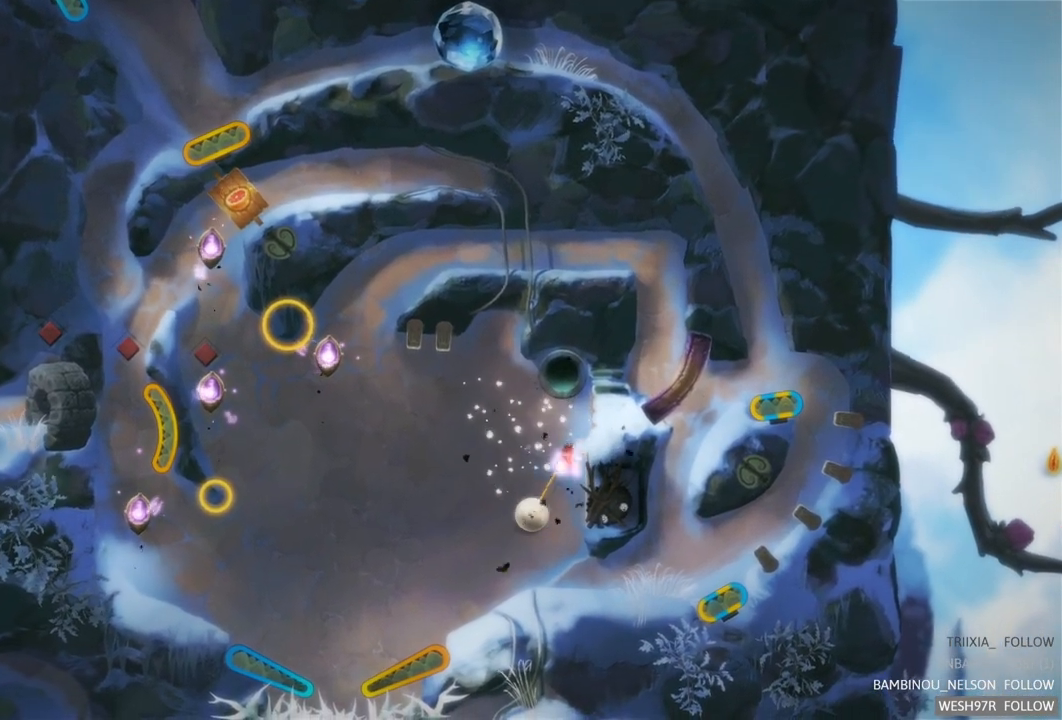
{"buttons": [], "left_stick": "center", "right_stick": "center", "events": []}
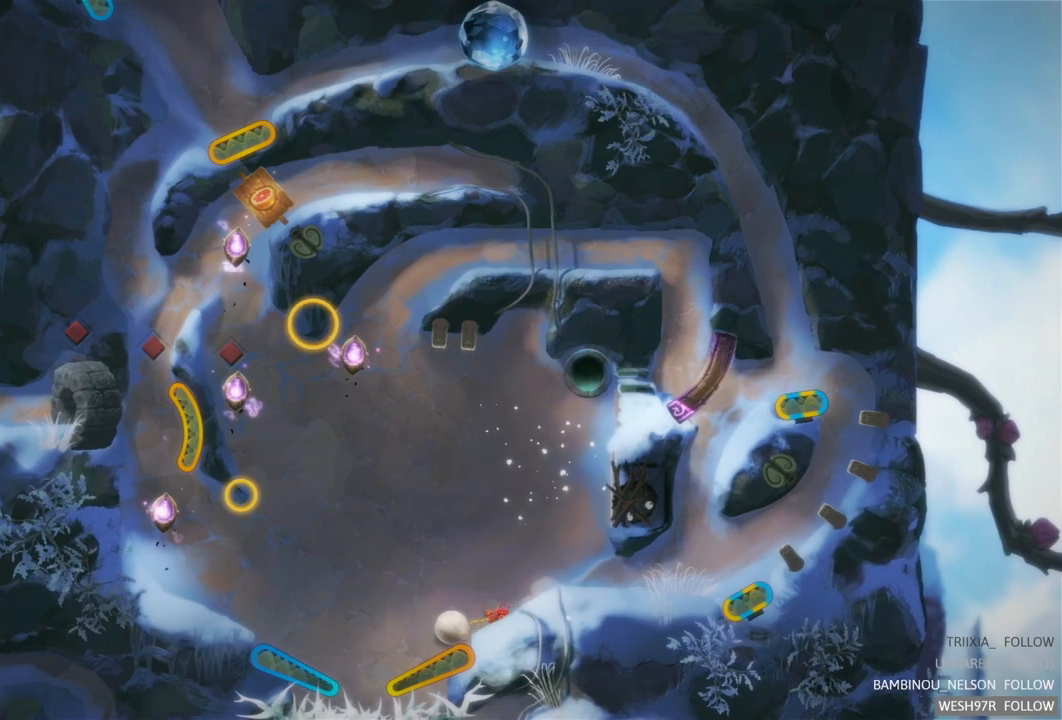
{"buttons": ["R2"], "left_stick": "center", "right_stick": "center", "events": [[117, "R2", "down"]]}
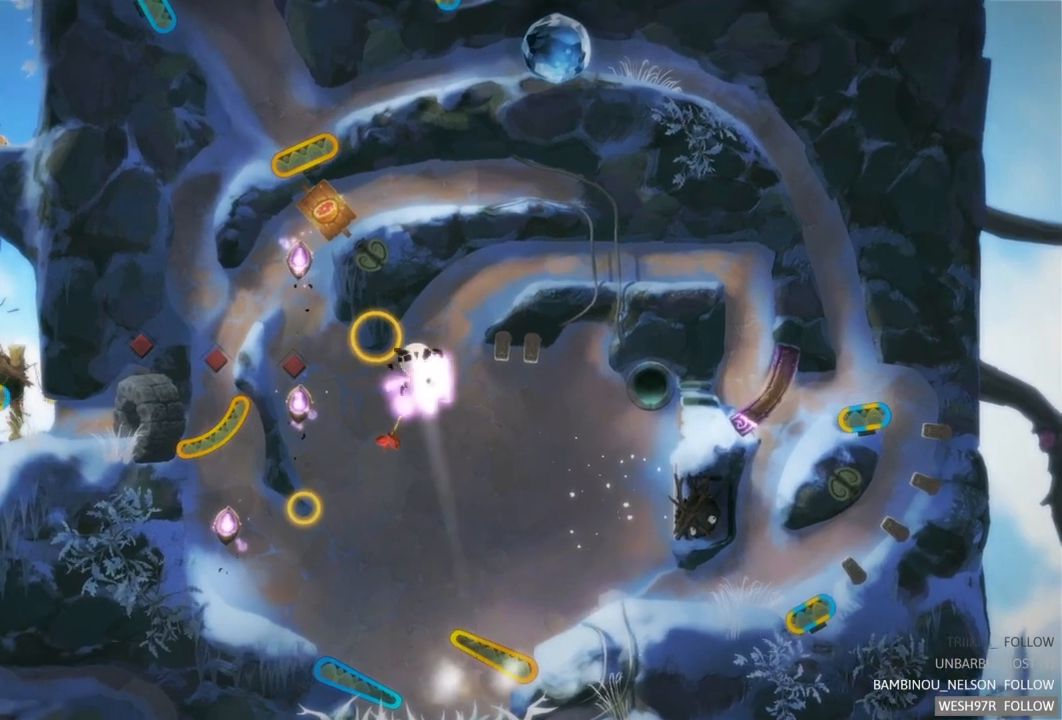
{"buttons": [], "left_stick": "center", "right_stick": "center", "events": [[250, "R2", "up"]]}
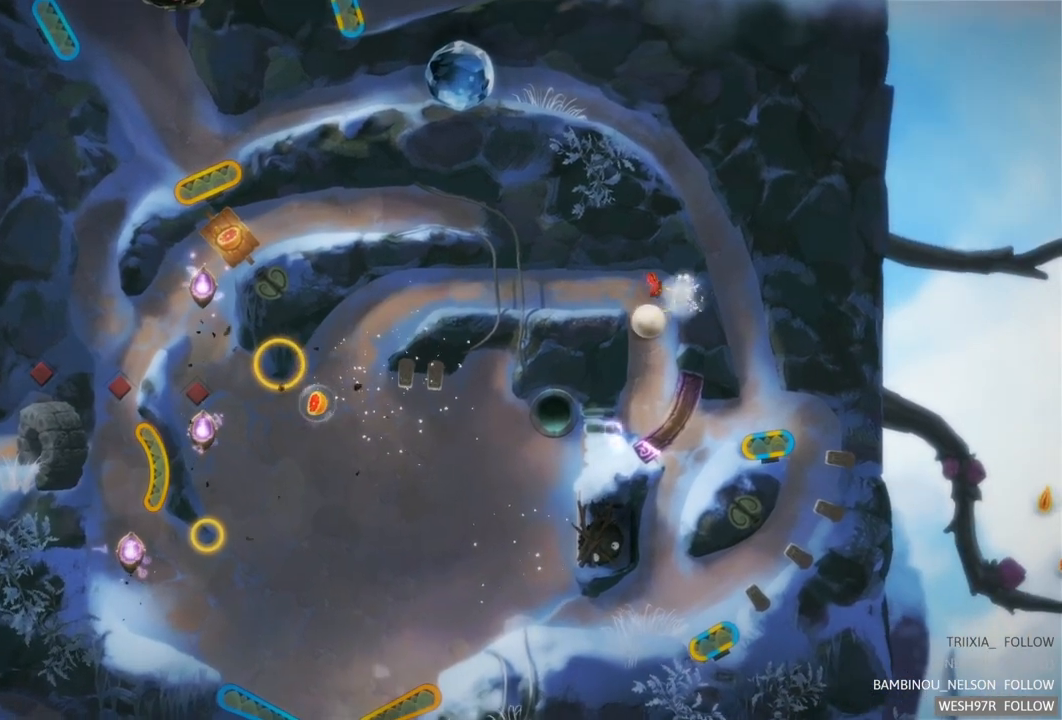
{"buttons": [], "left_stick": "center", "right_stick": "center", "events": []}
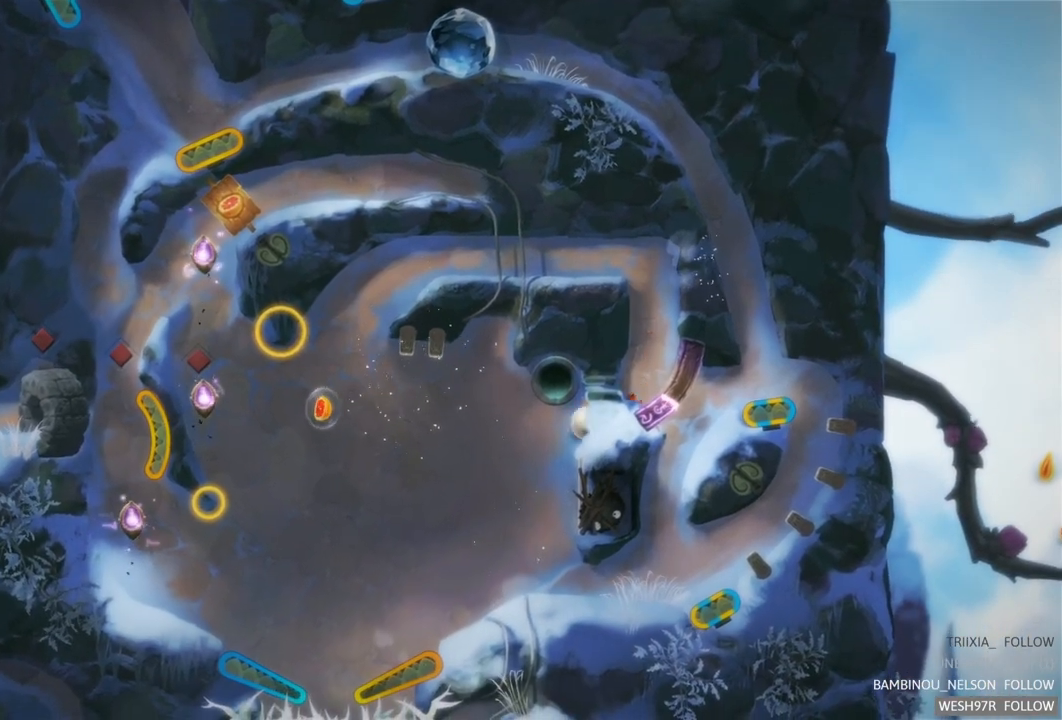
{"buttons": [], "left_stick": "center", "right_stick": "center", "events": []}
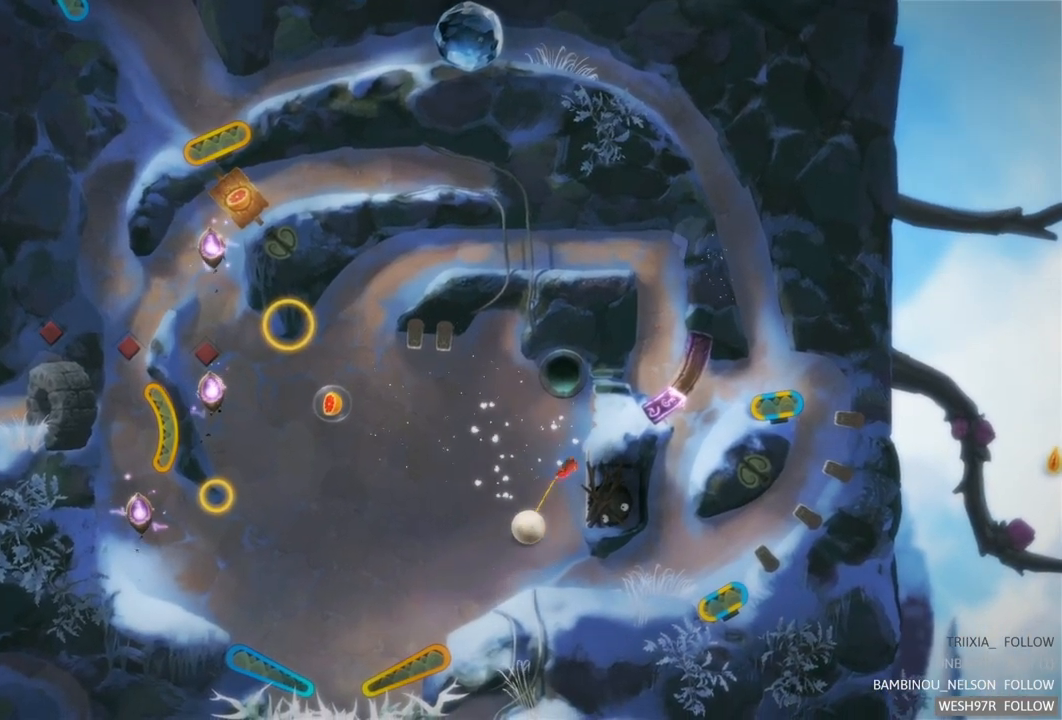
{"buttons": [], "left_stick": "center", "right_stick": "center", "events": []}
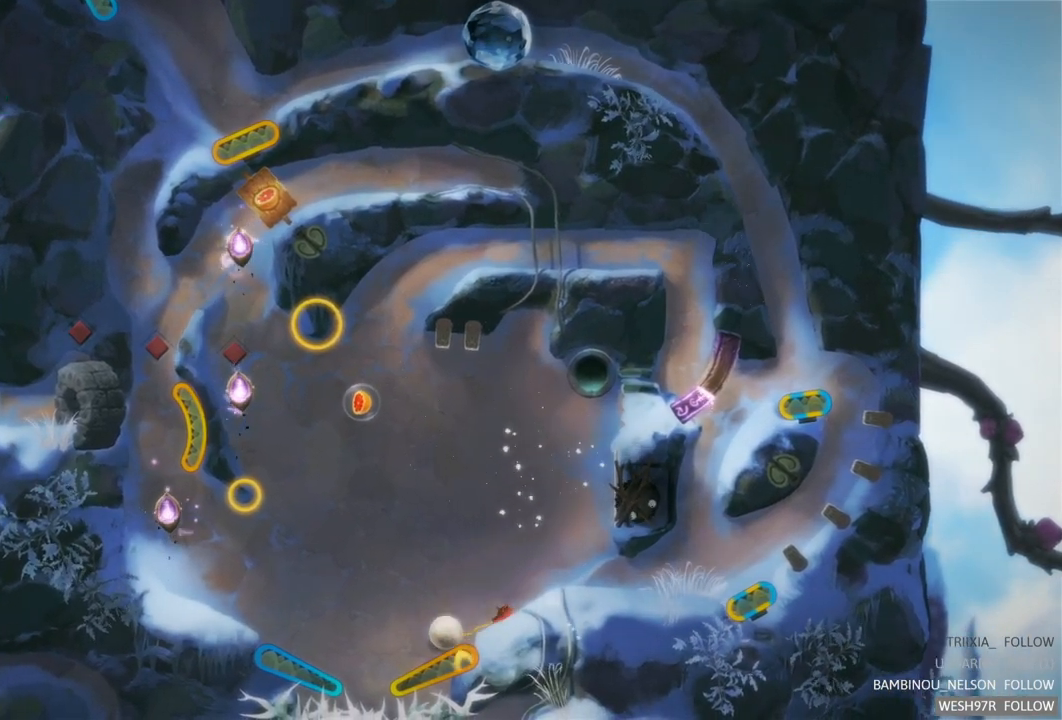
{"buttons": ["R2"], "left_stick": "center", "right_stick": "center", "events": [[67, "R2", "down"]]}
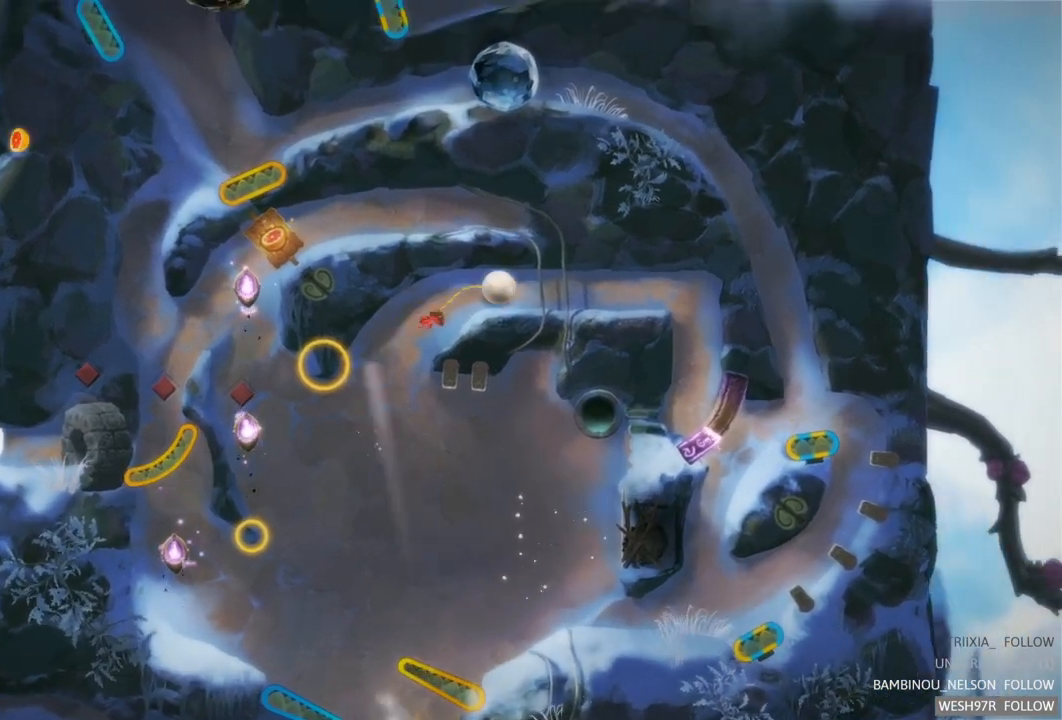
{"buttons": [], "left_stick": "center", "right_stick": "center", "events": [[133, "R2", "up"]]}
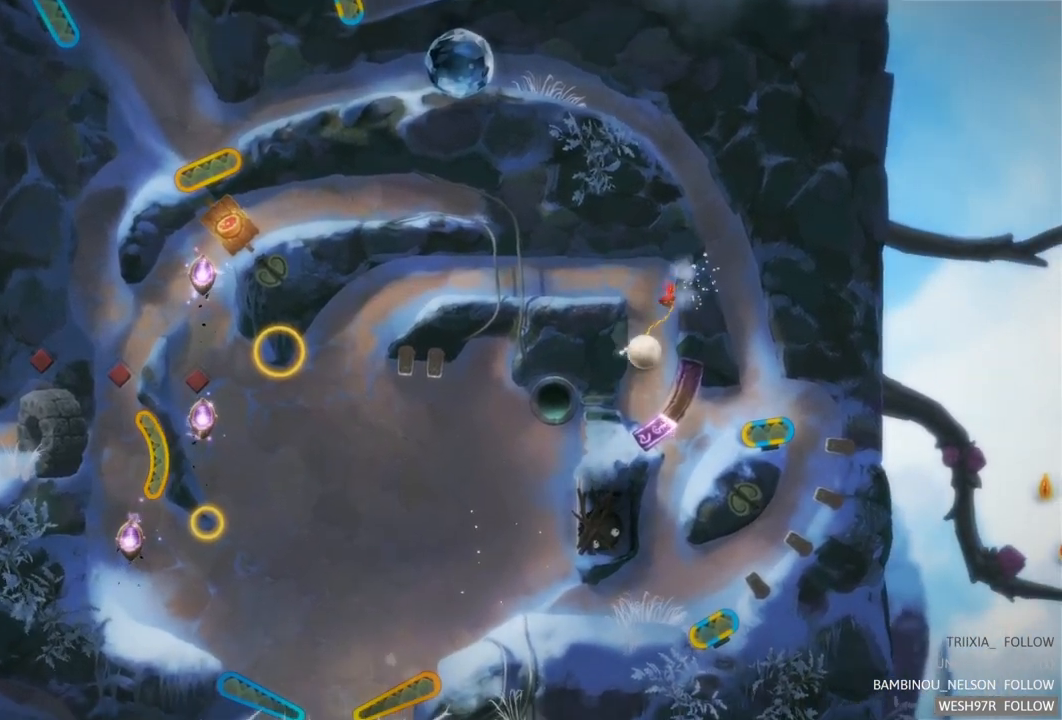
{"buttons": [], "left_stick": "center", "right_stick": "center", "events": []}
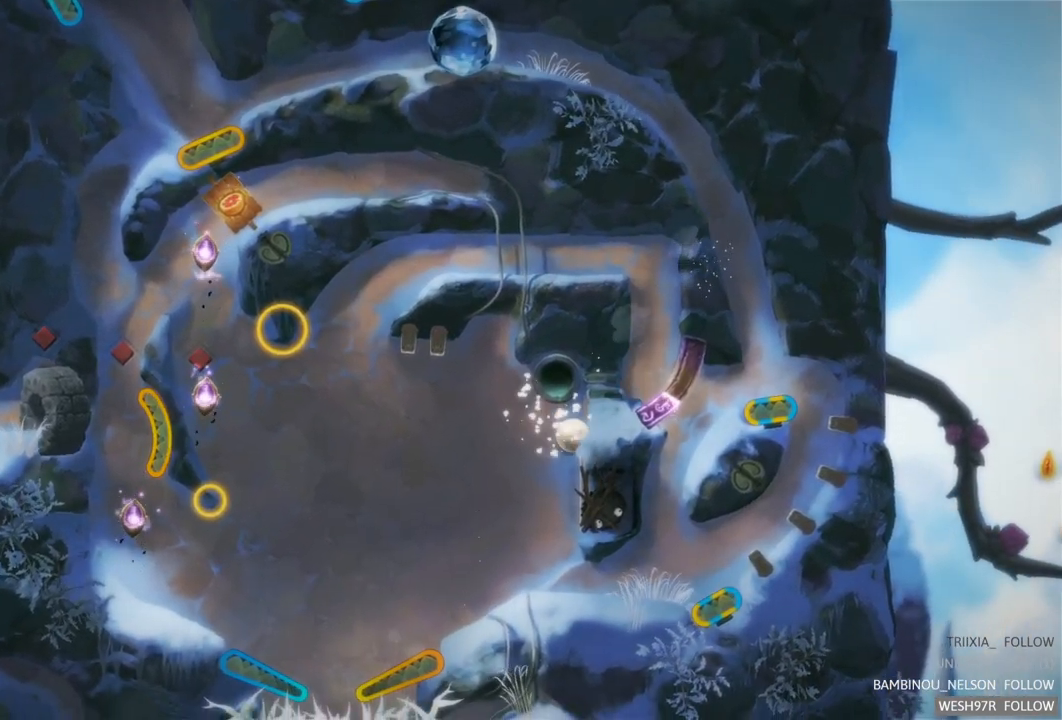
{"buttons": [], "left_stick": "center", "right_stick": "center", "events": []}
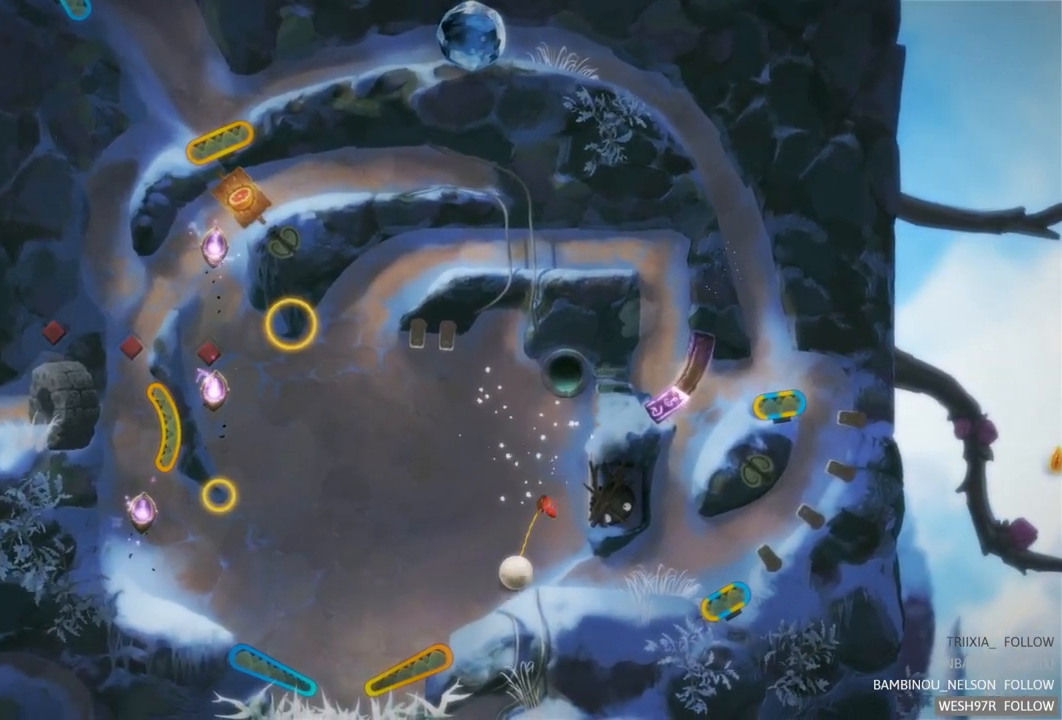
{"buttons": [], "left_stick": "center", "right_stick": "center", "events": []}
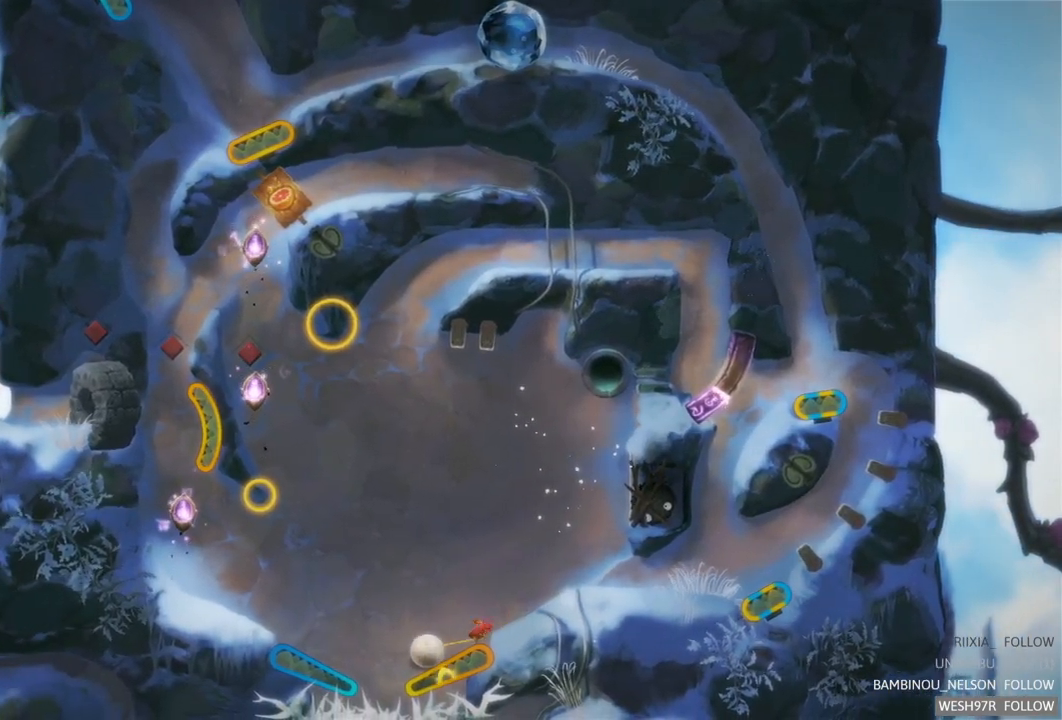
{"buttons": ["R2"], "left_stick": "center", "right_stick": "center", "events": [[17, "R2", "down"]]}
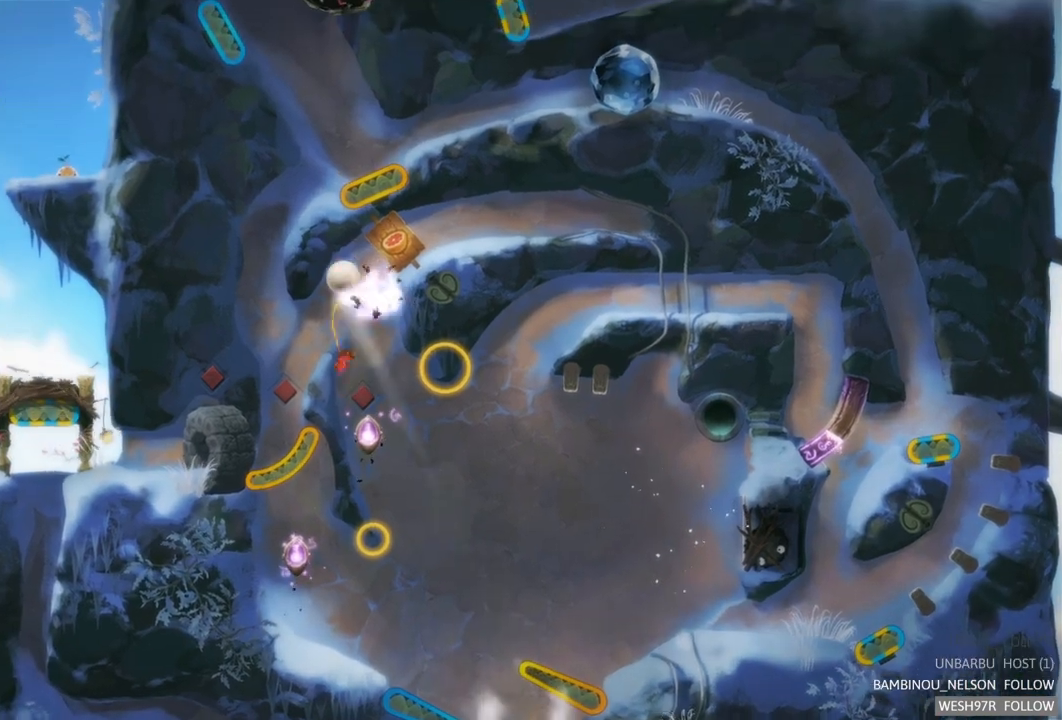
{"buttons": [], "left_stick": "center", "right_stick": "center", "events": [[250, "R2", "up"]]}
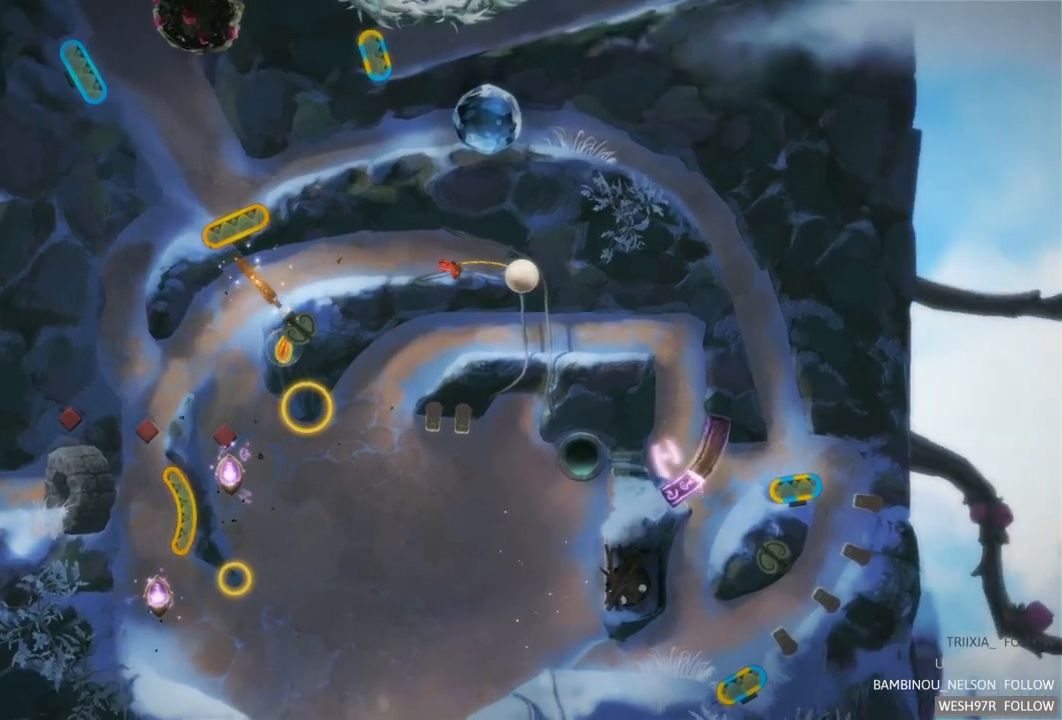
{"buttons": [], "left_stick": "center", "right_stick": "center", "events": []}
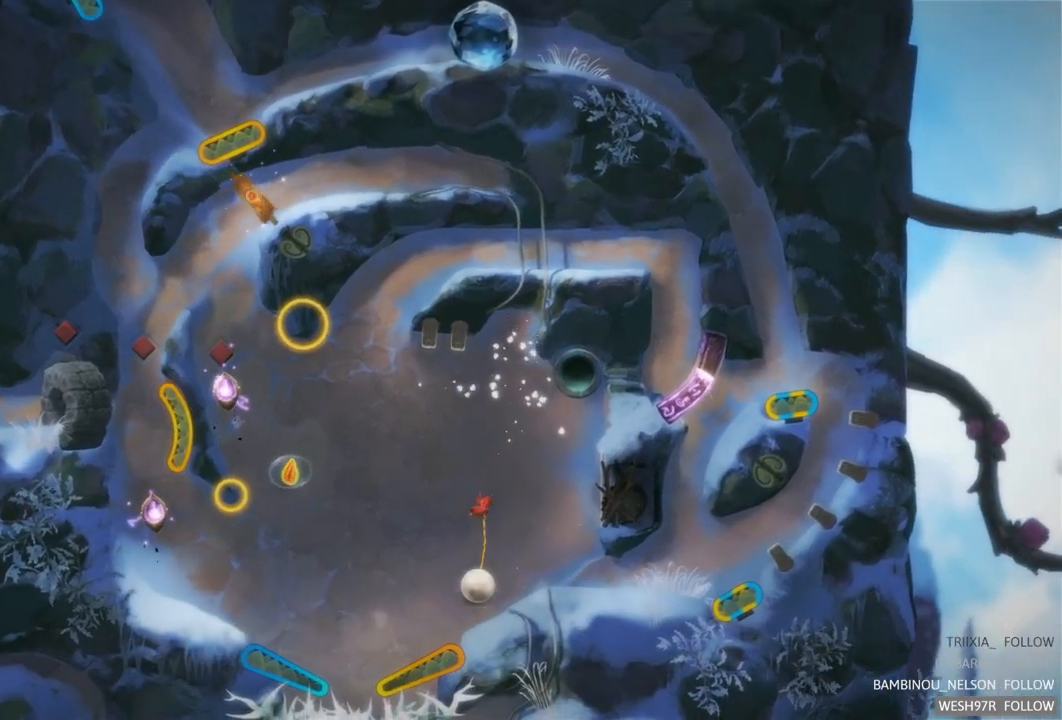
{"buttons": ["R2"], "left_stick": "center", "right_stick": "center", "events": [[233, "R2", "down"]]}
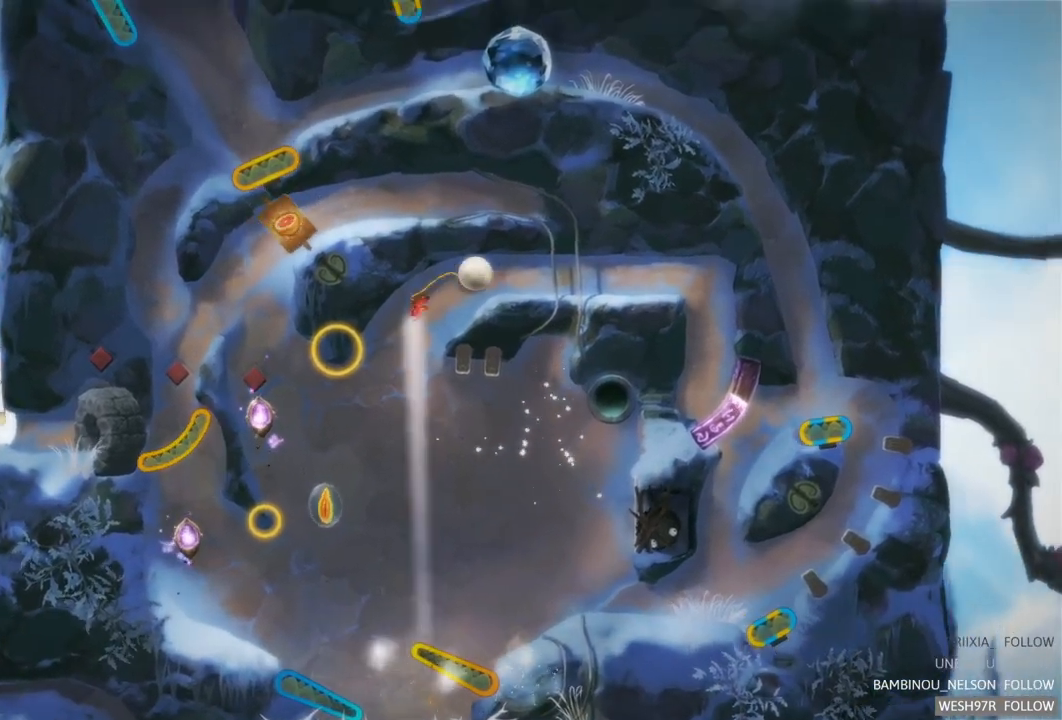
{"buttons": [], "left_stick": "center", "right_stick": "center", "events": [[233, "R2", "up"]]}
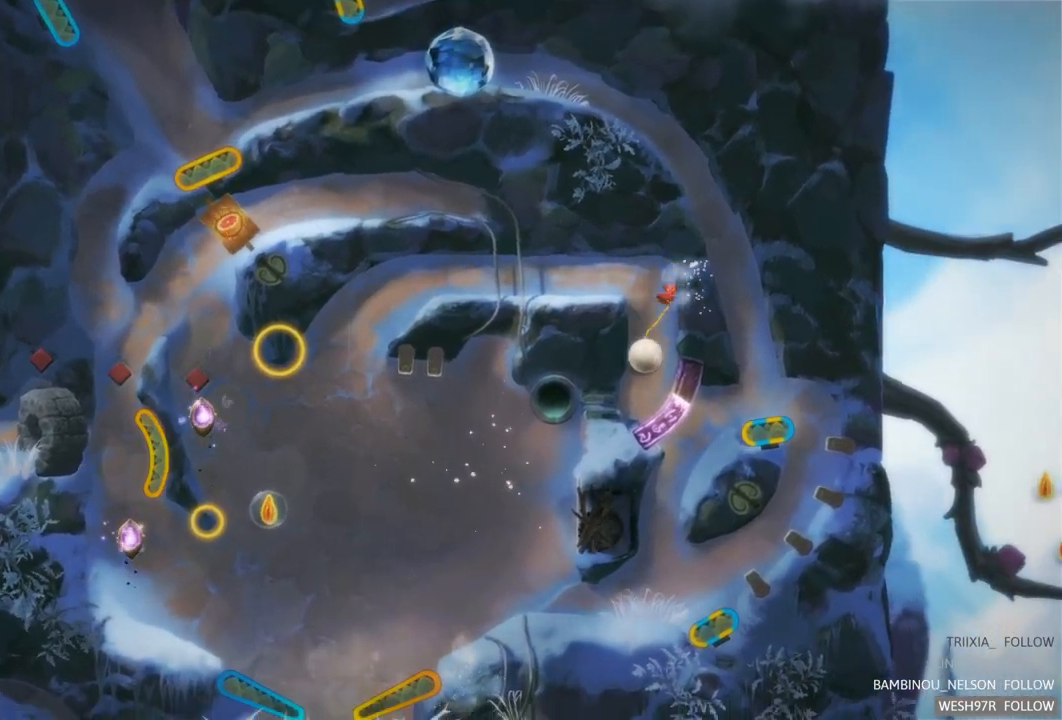
{"buttons": [], "left_stick": "center", "right_stick": "center", "events": []}
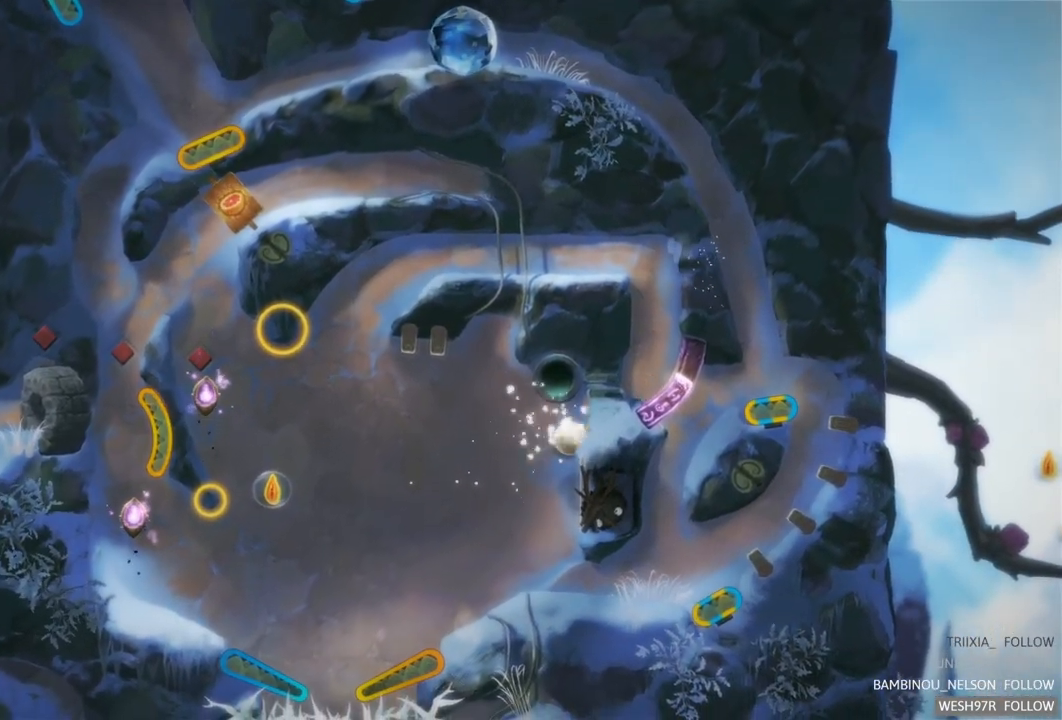
{"buttons": [], "left_stick": "center", "right_stick": "center", "events": []}
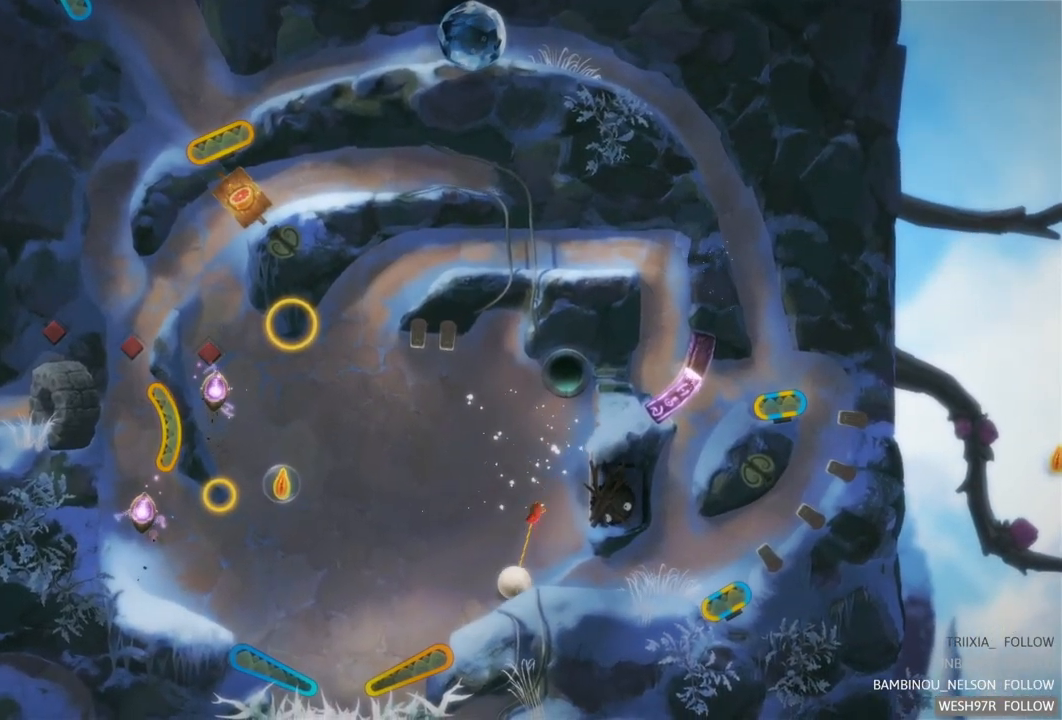
{"buttons": ["R2"], "left_stick": "center", "right_stick": "center", "events": [[483, "R2", "down"]]}
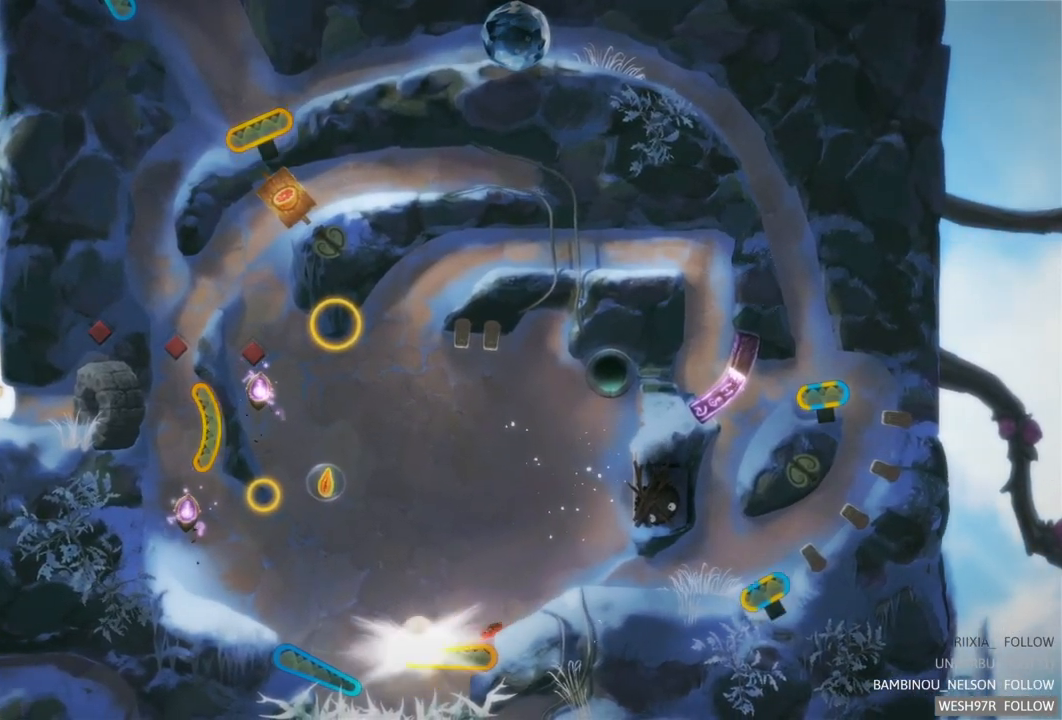
{"buttons": [], "left_stick": "center", "right_stick": "center", "events": [[417, "R2", "up"]]}